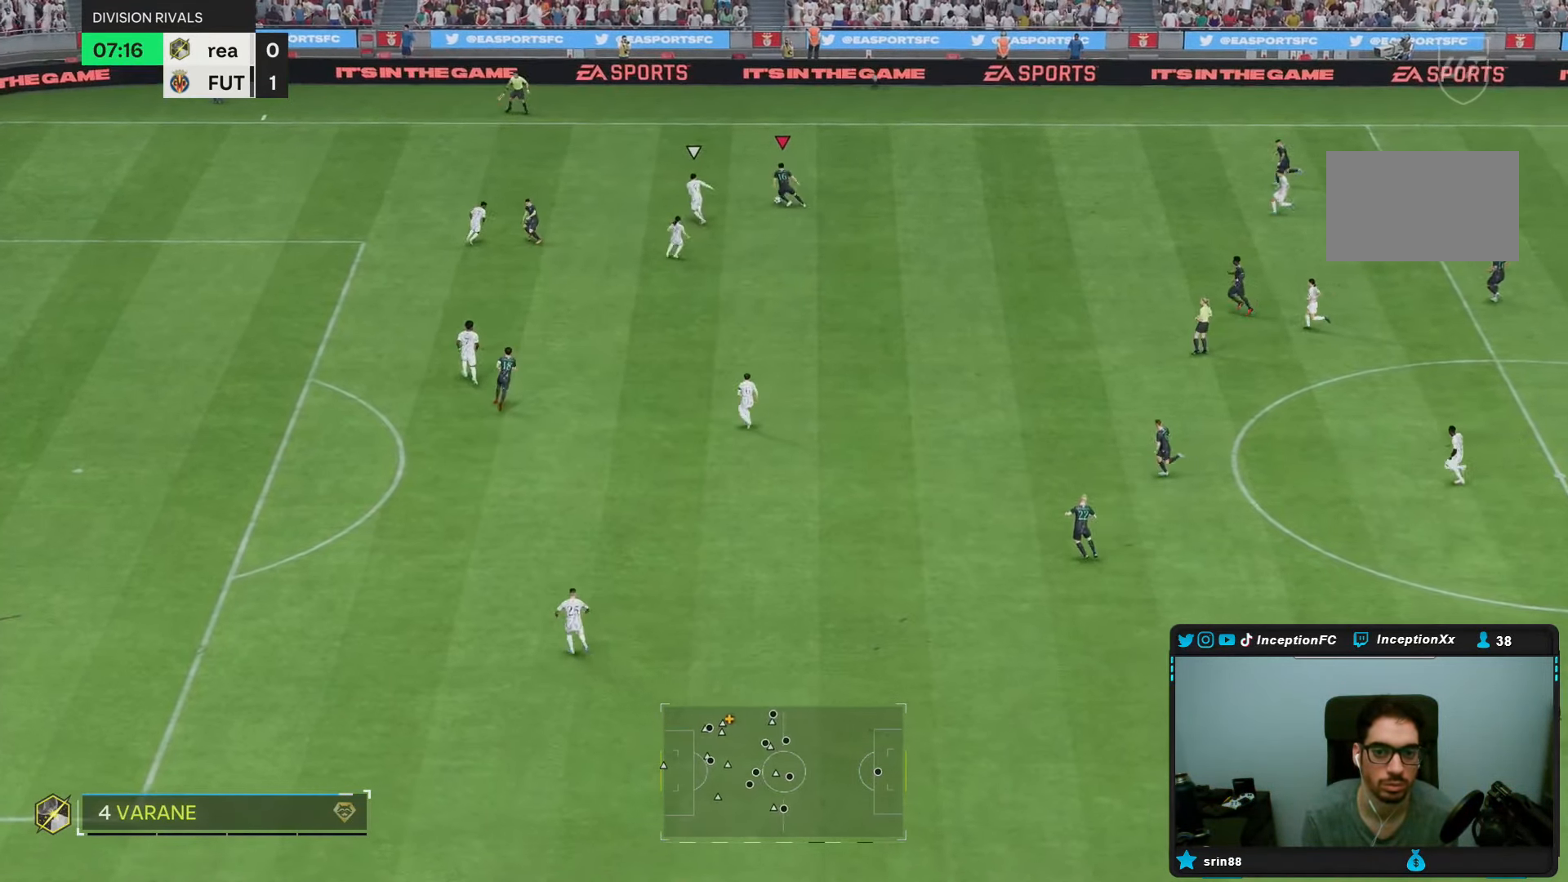
Gameplay with a controller (PlayStation layout); each line is a JSON object with the inputs held at the frame after it. "events" lists button and stick changes between this image and that frame as [ms after this image, input, new state], when the widget could be followed in between. Not read: L3 R3.
{"buttons": [], "left_stick": "center", "right_stick": "center", "events": [[233, "left_stick", "down"], [283, "left_stick", "center"], [300, "L1", "down"], [367, "L1", "up"]]}
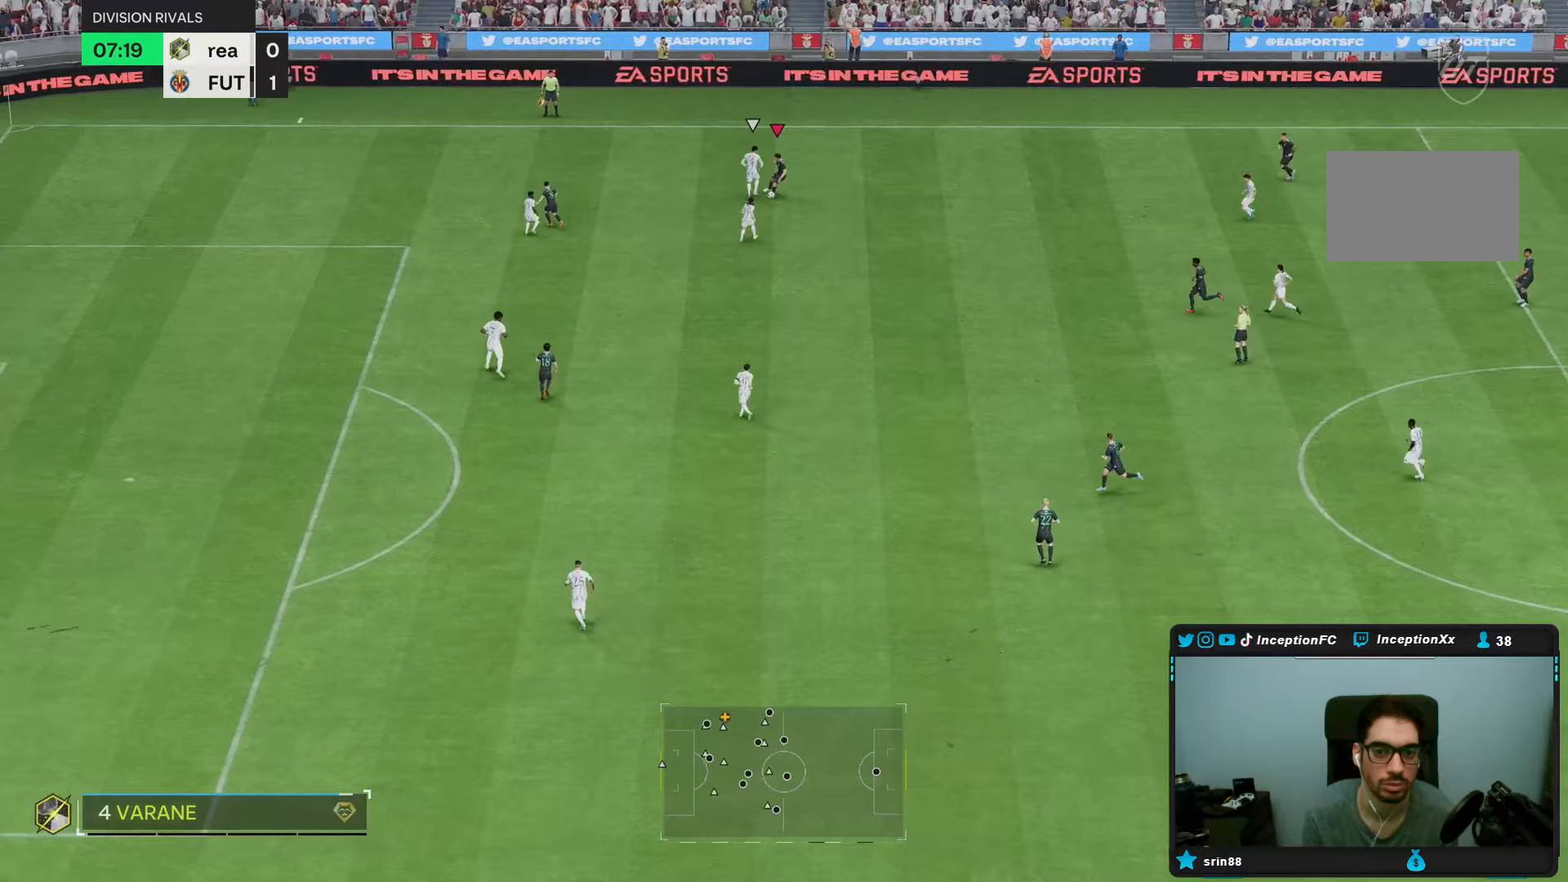
{"buttons": [], "left_stick": "down-right", "right_stick": "center", "events": [[283, "left_stick", "down-right"]]}
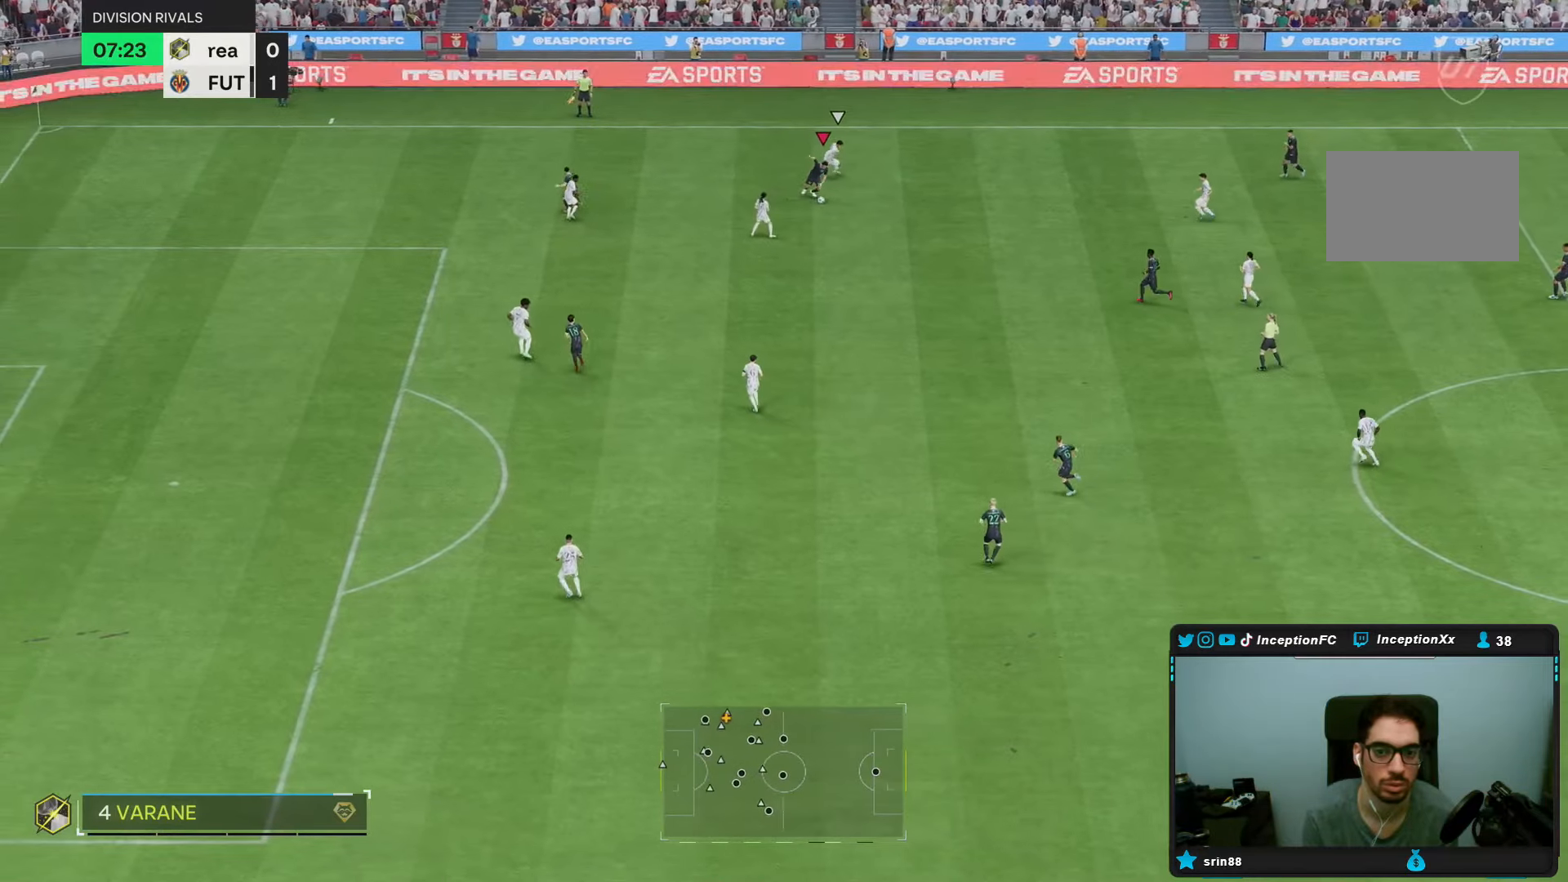
{"buttons": [], "left_stick": "center", "right_stick": "down", "events": [[150, "left_stick", "down"], [400, "right_stick", "down"], [433, "left_stick", "center"]]}
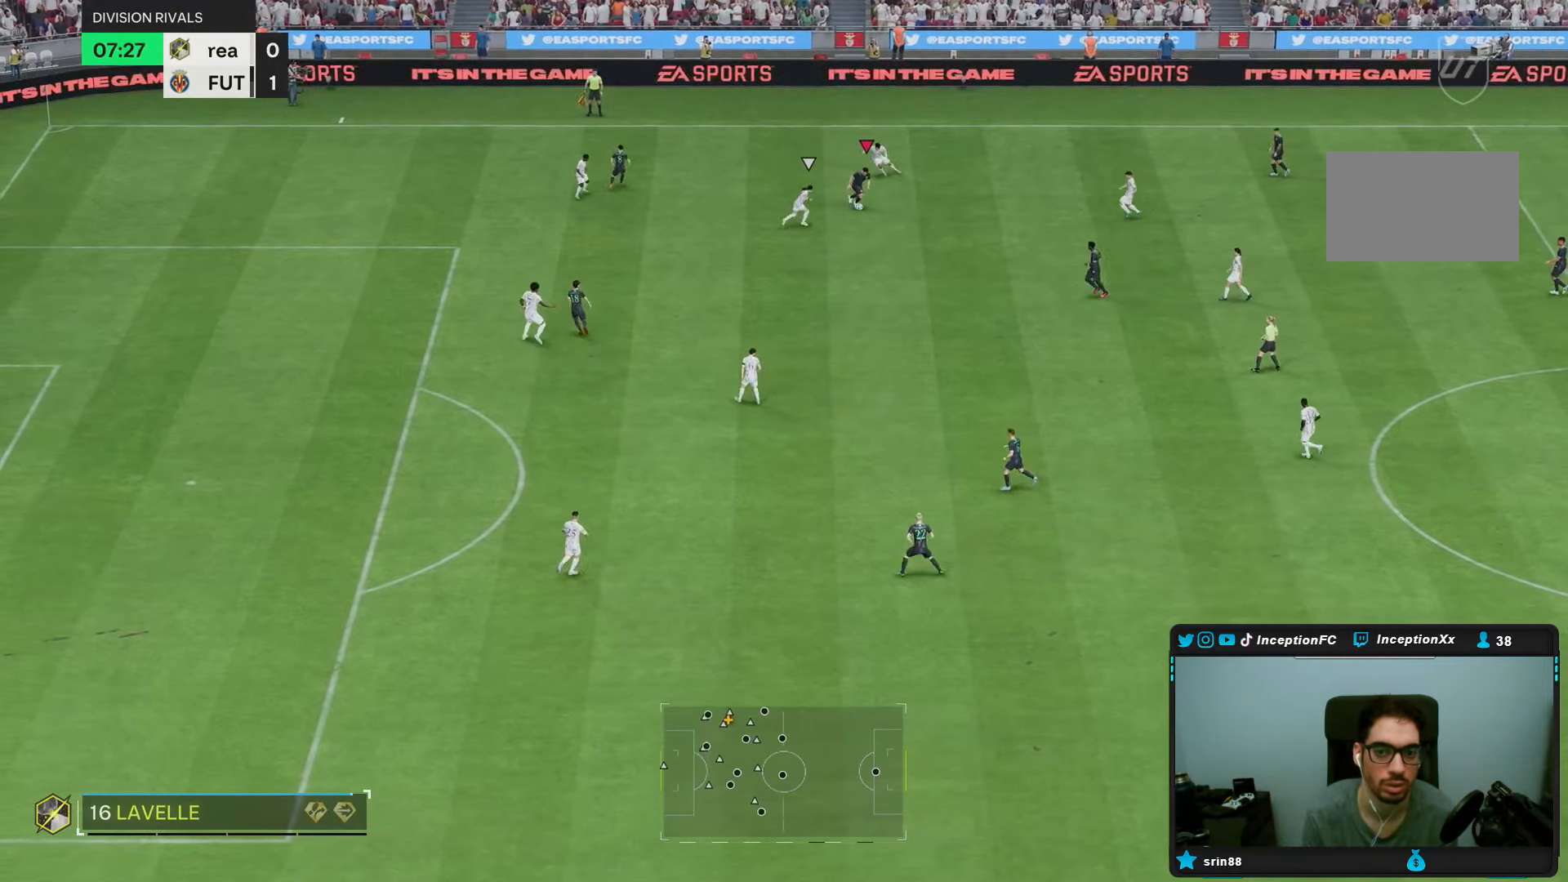
{"buttons": [], "left_stick": "down-left", "right_stick": "center", "events": [[50, "right_stick", "center"], [100, "right_stick", "down"], [150, "left_stick", "down-left"], [167, "L2", "down"], [183, "right_stick", "center"], [217, "R2", "down"], [300, "L2", "up"], [333, "R2", "up"]]}
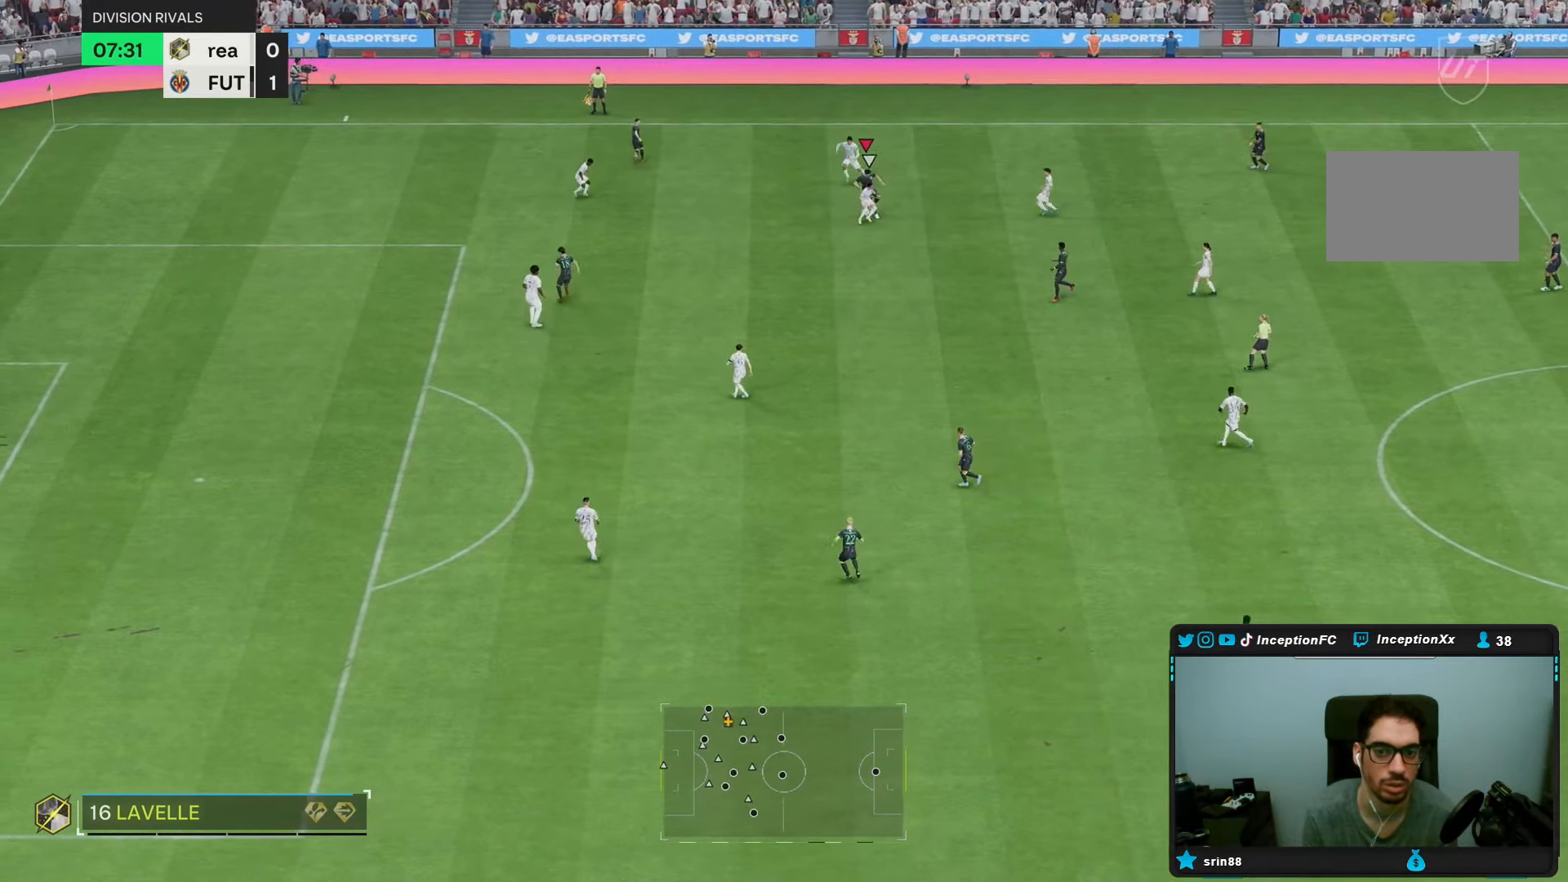
{"buttons": ["R2"], "left_stick": "down", "right_stick": "center", "events": [[383, "left_stick", "down"], [417, "R2", "down"]]}
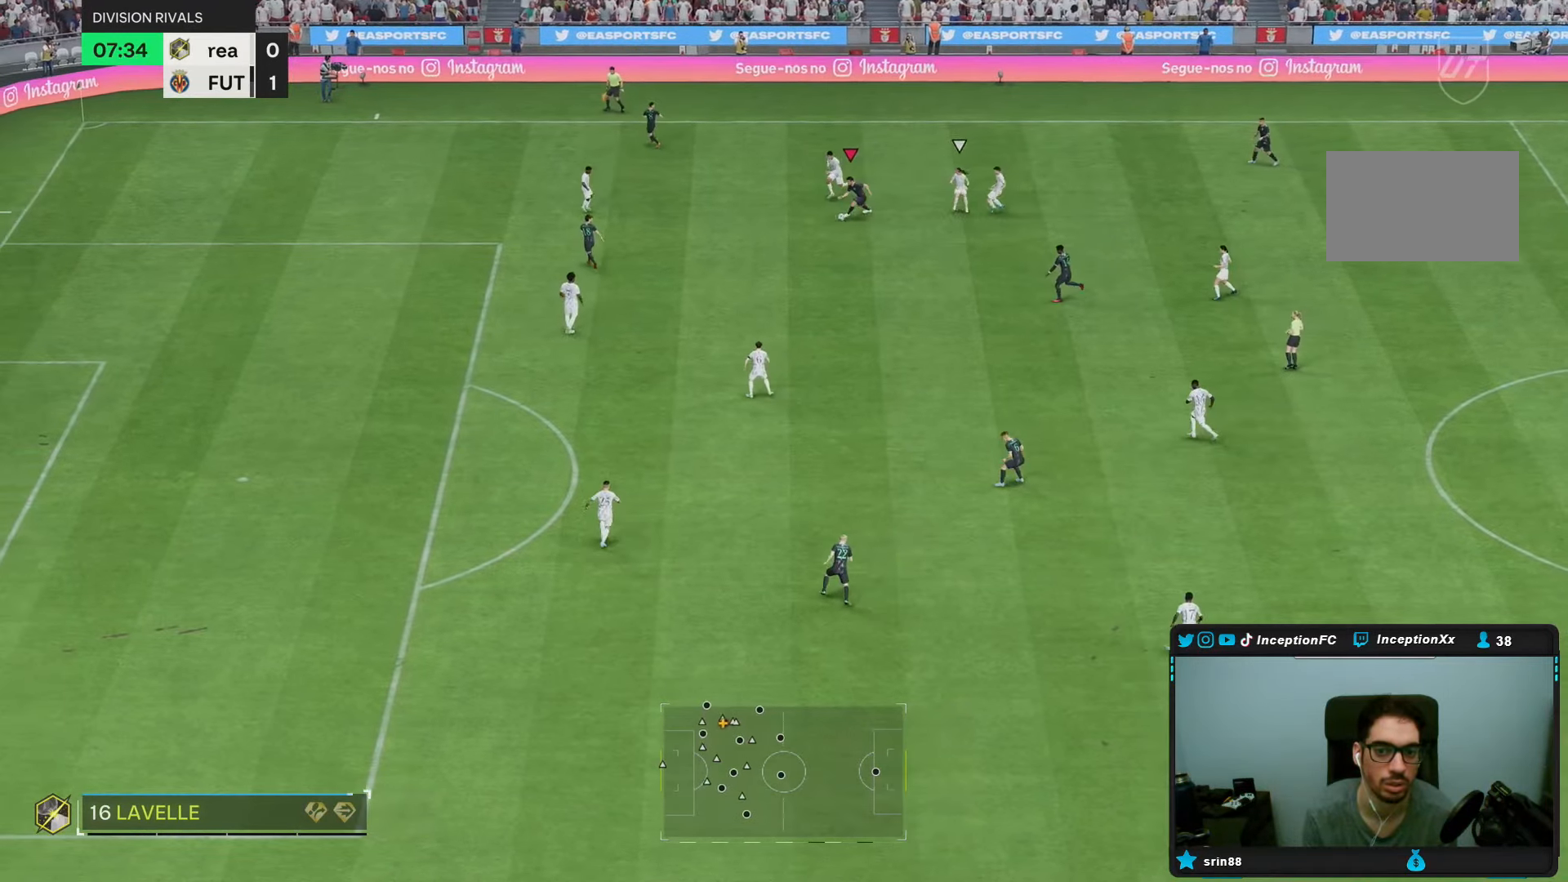
{"buttons": ["R2"], "left_stick": "down", "right_stick": "center", "events": []}
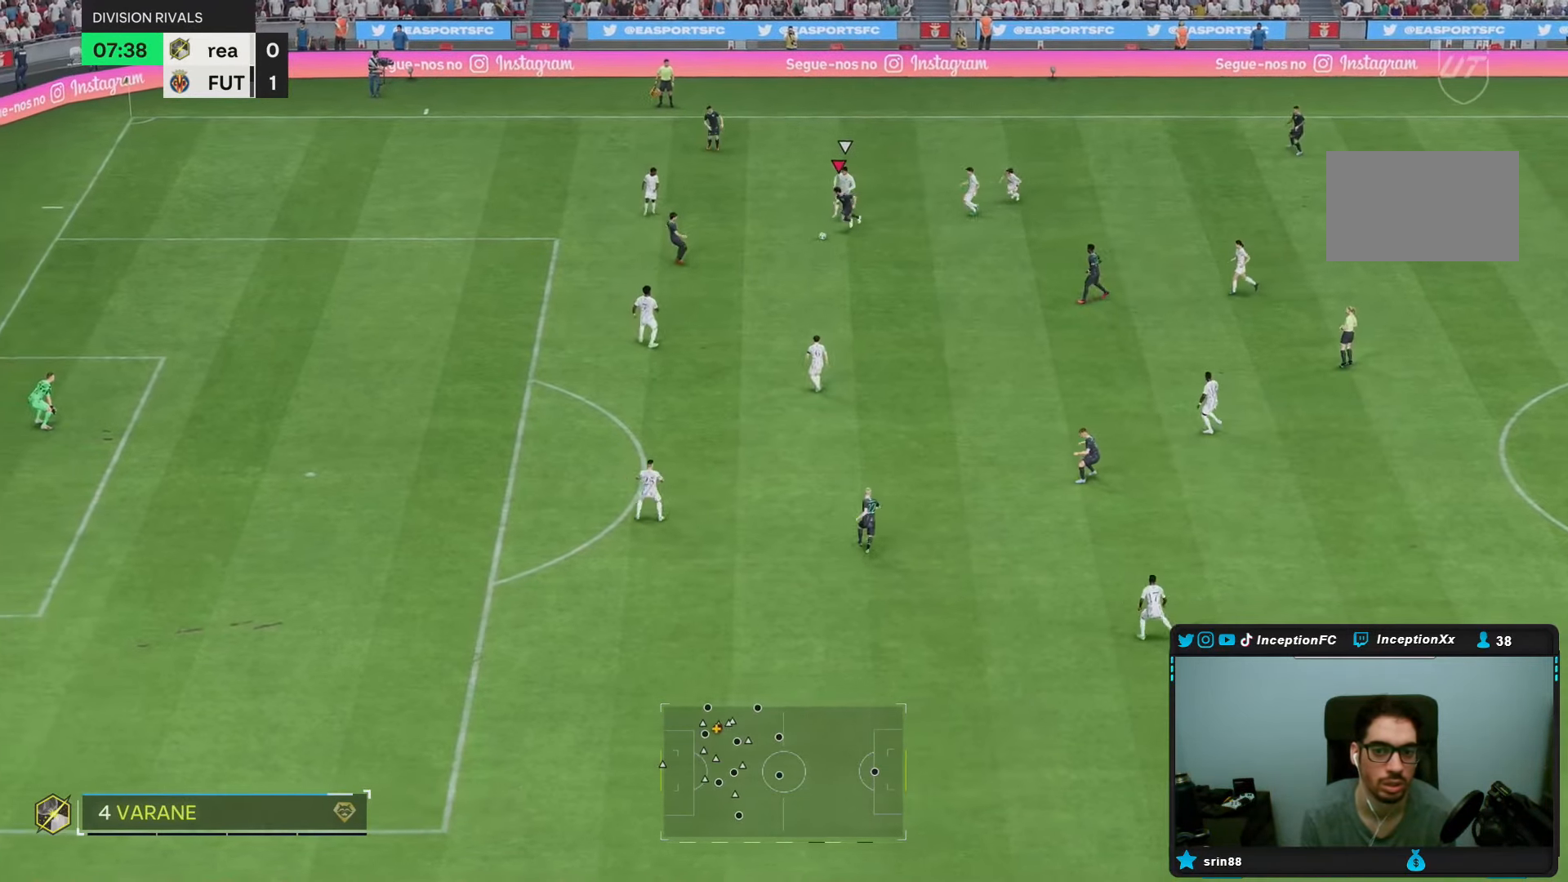
{"buttons": [], "left_stick": "down", "right_stick": "center", "events": [[17, "R2", "up"], [67, "left_stick", "center"], [100, "CIRCLE", "down"], [150, "left_stick", "down"], [400, "CIRCLE", "up"]]}
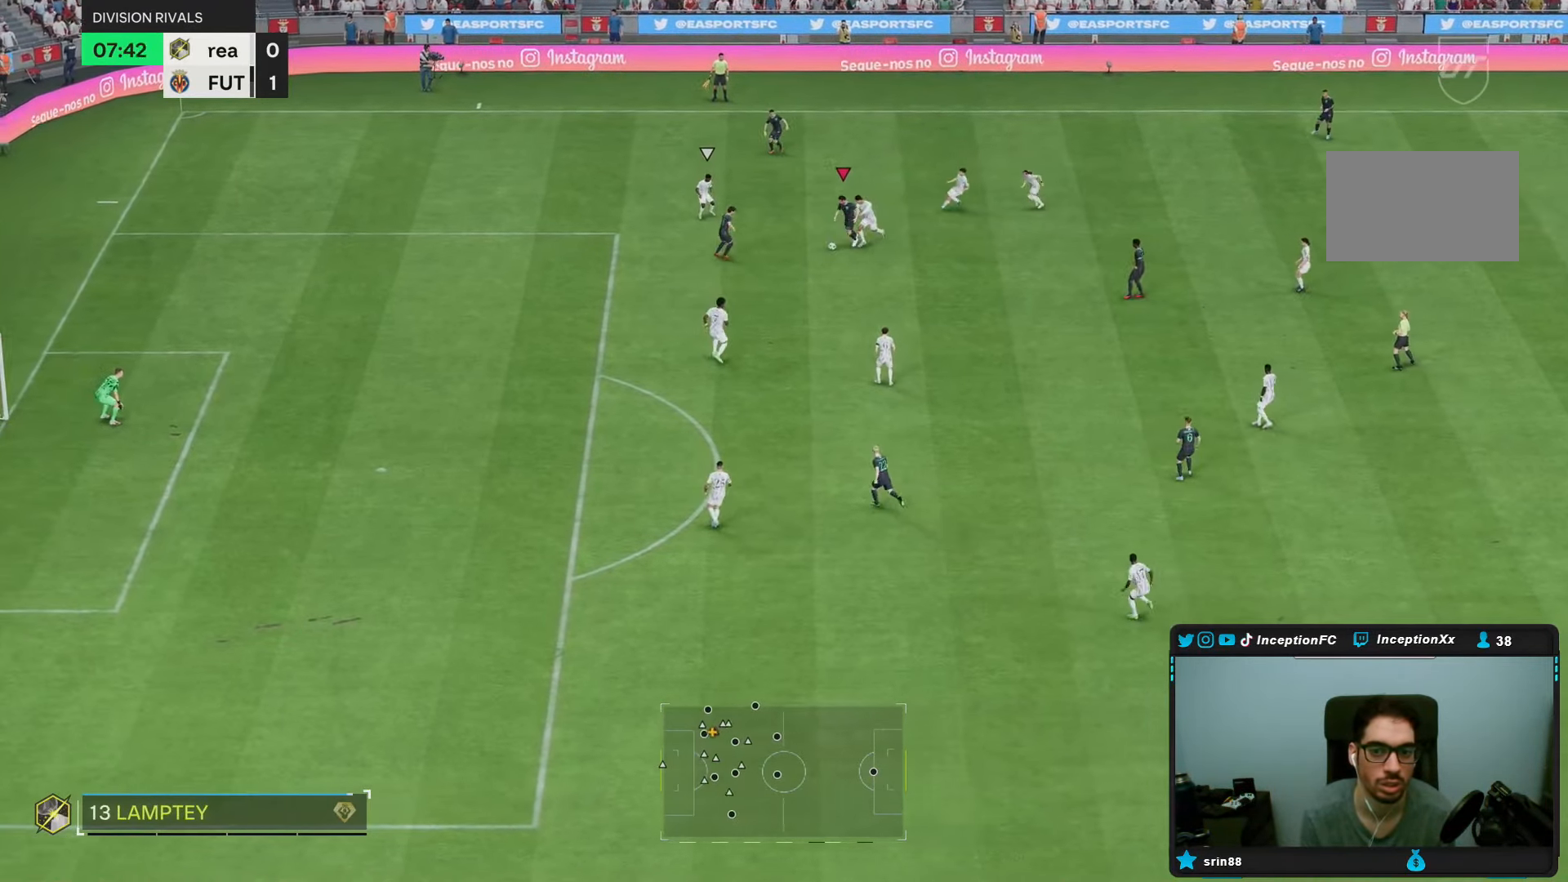
{"buttons": [], "left_stick": "down", "right_stick": "center", "events": [[167, "CIRCLE", "down"], [300, "CIRCLE", "up"]]}
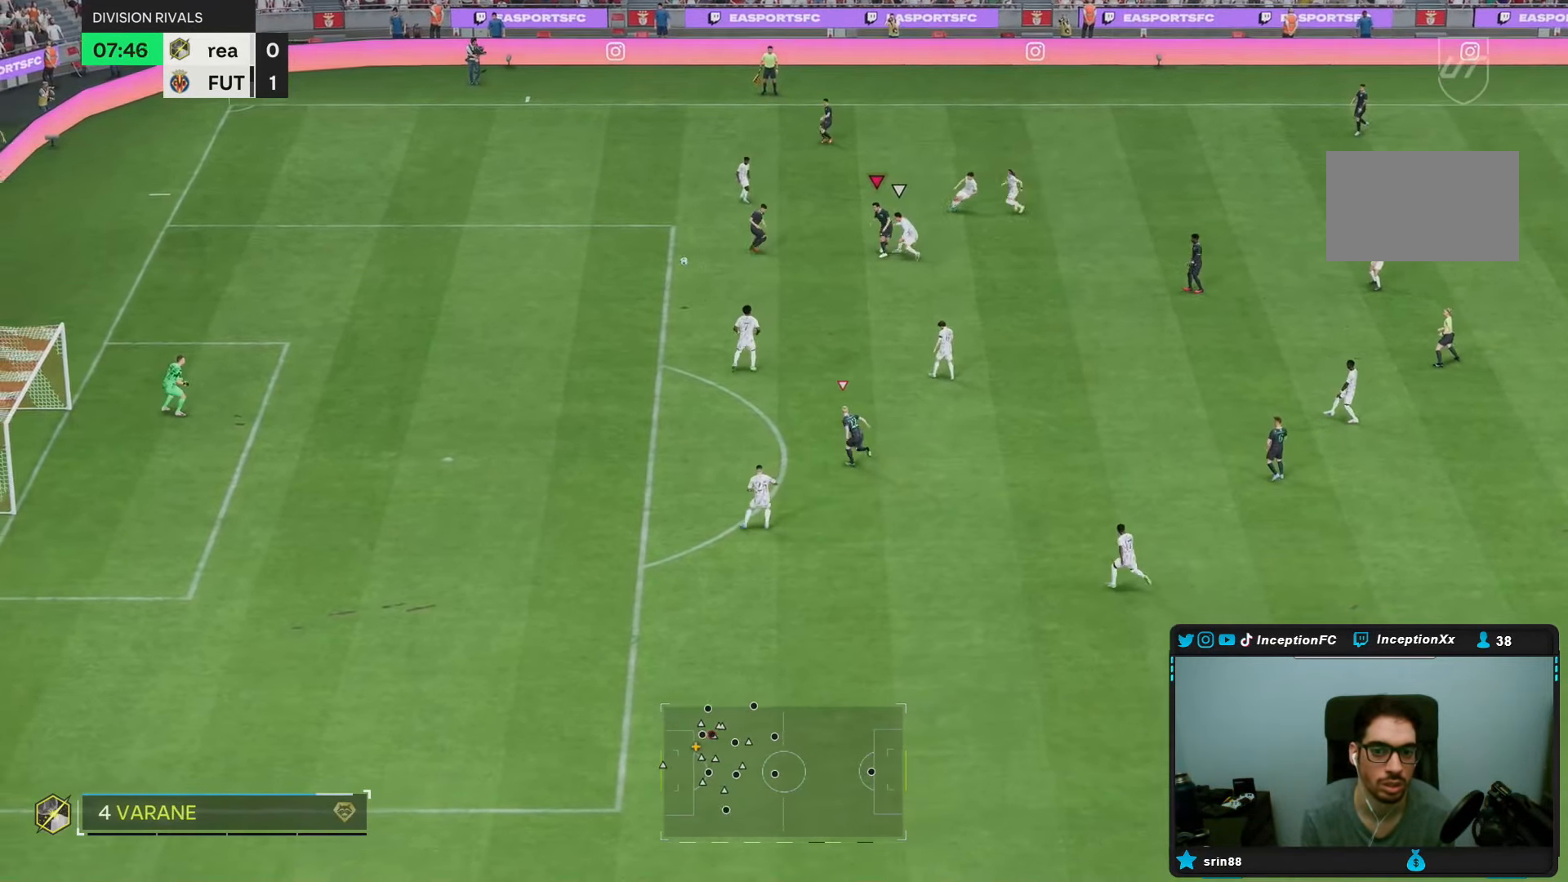
{"buttons": [], "left_stick": "down", "right_stick": "center", "events": []}
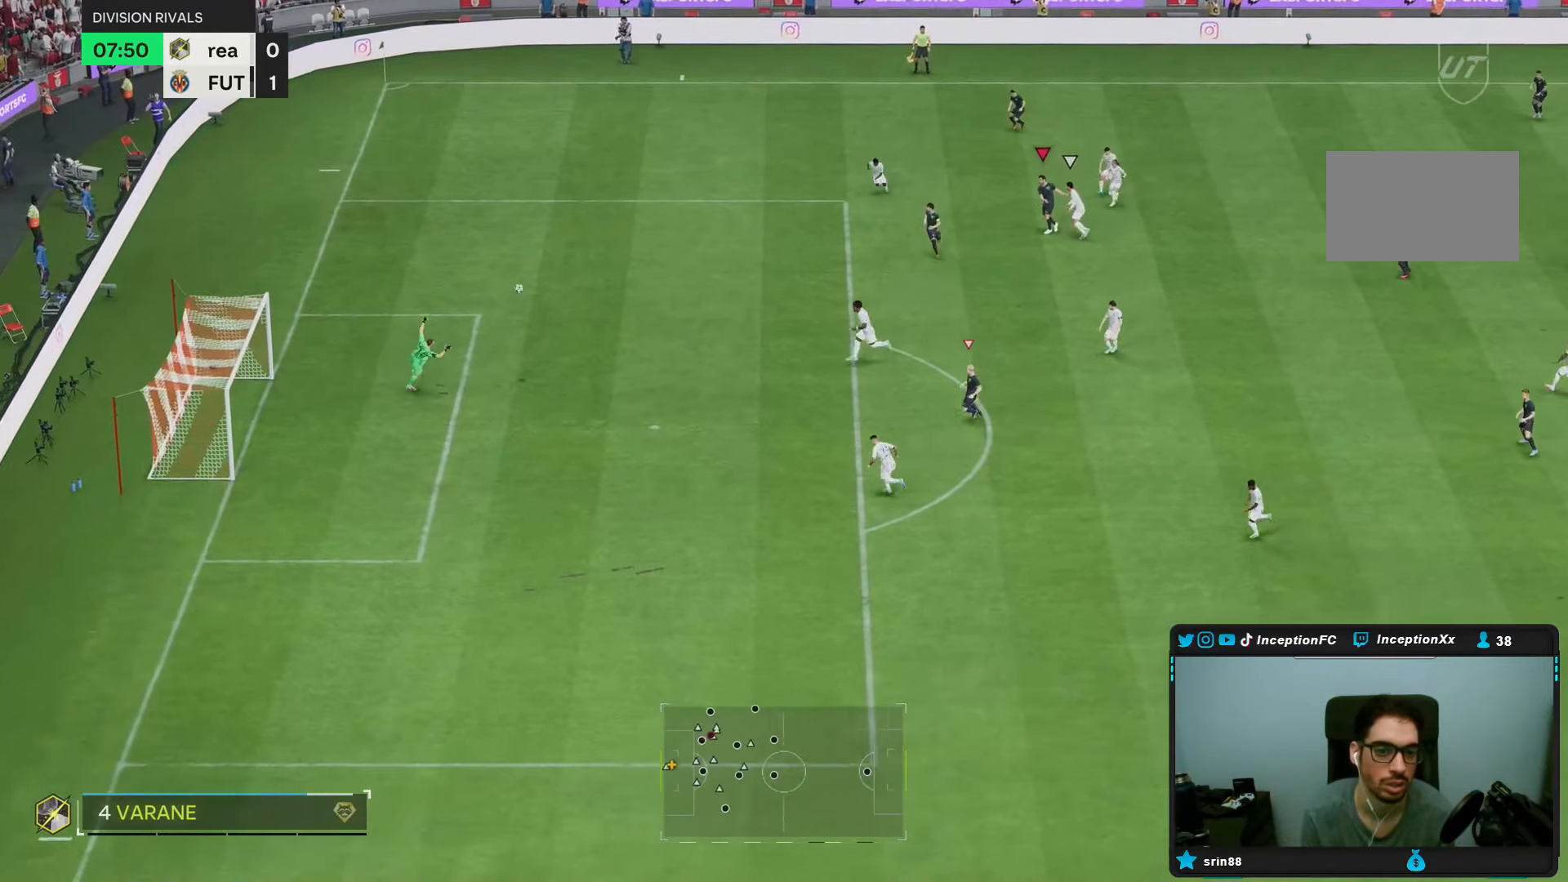
{"buttons": [], "left_stick": "down", "right_stick": "center", "events": []}
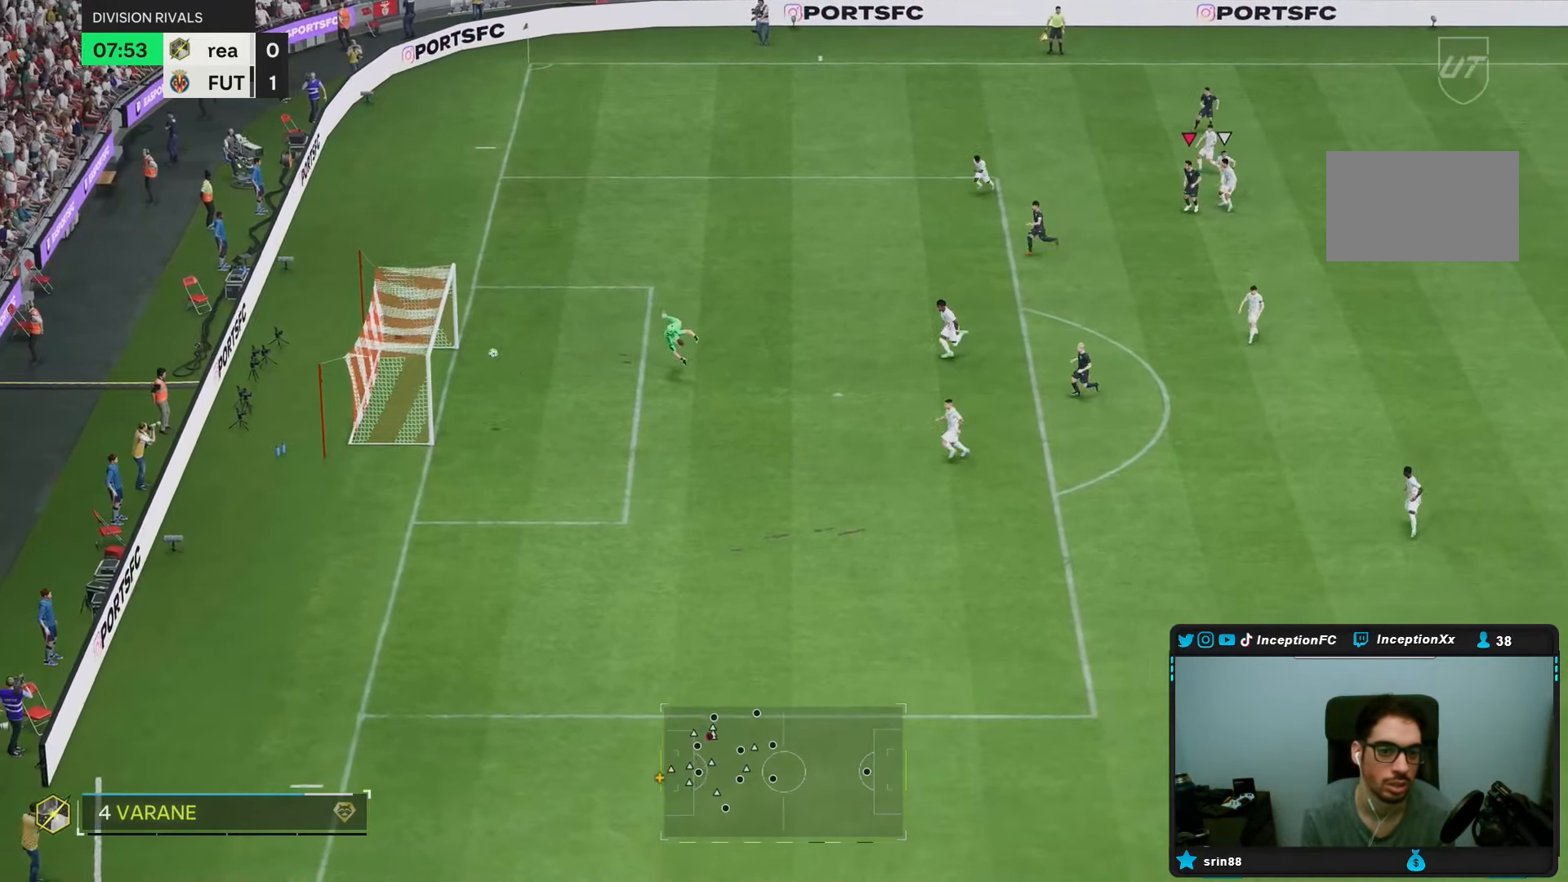
{"buttons": [], "left_stick": "down", "right_stick": "center", "events": []}
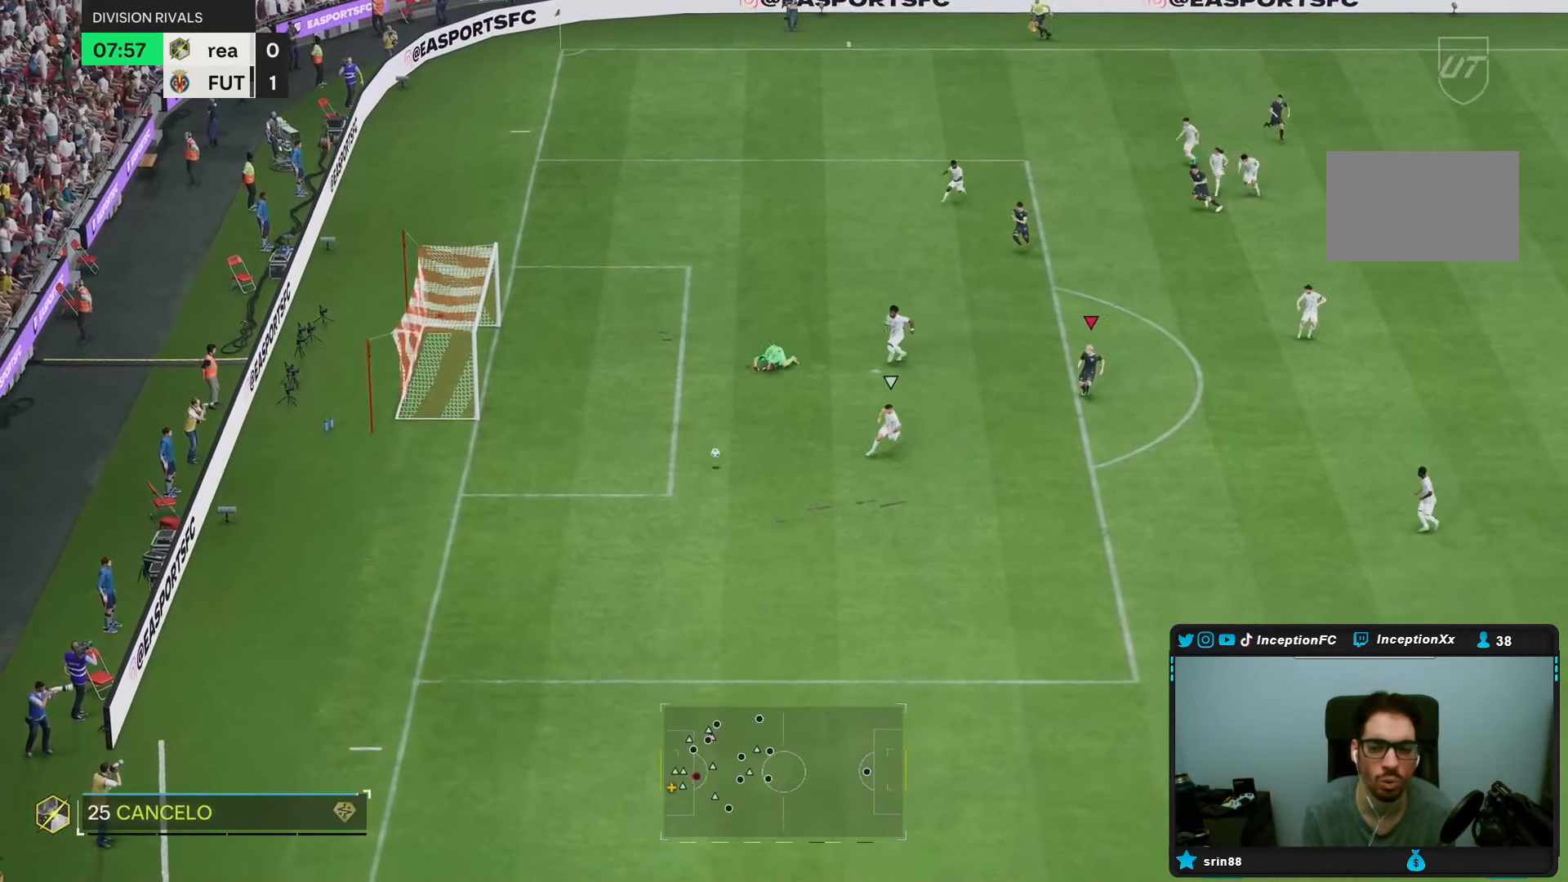
{"buttons": ["R1", "R2"], "left_stick": "down", "right_stick": "center", "events": [[67, "R2", "down"], [500, "R1", "down"]]}
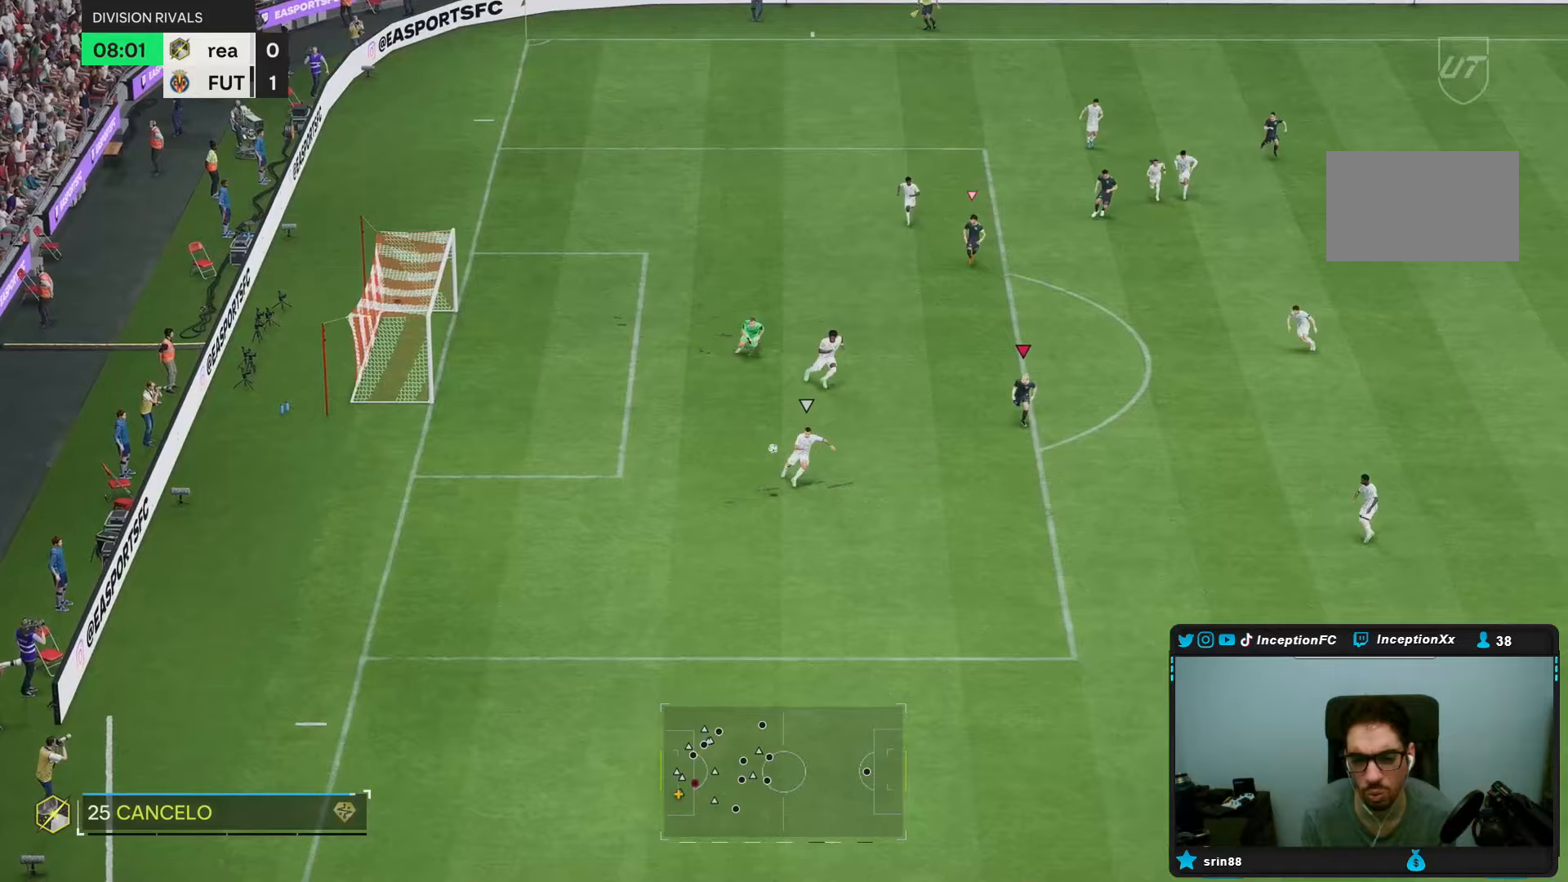
{"buttons": ["R1", "R2"], "left_stick": "down", "right_stick": "center", "events": []}
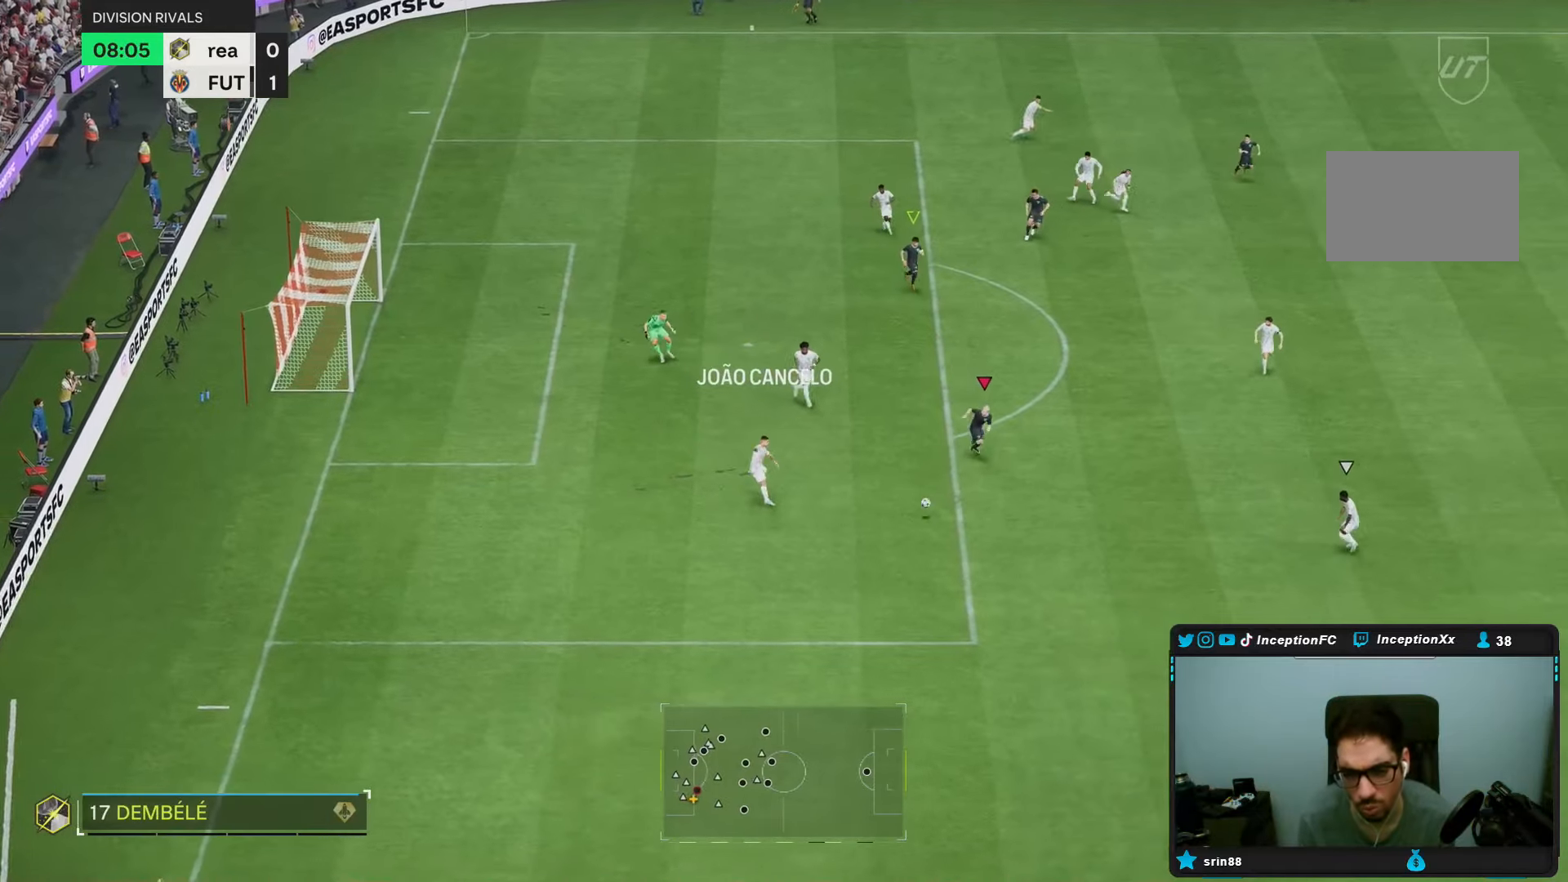
{"buttons": ["R1", "R2"], "left_stick": "down", "right_stick": "center", "events": [[167, "R1", "up"], [350, "right_stick", "down-right"], [367, "left_stick", "center"], [433, "R1", "down"], [467, "right_stick", "center"], [483, "left_stick", "down"]]}
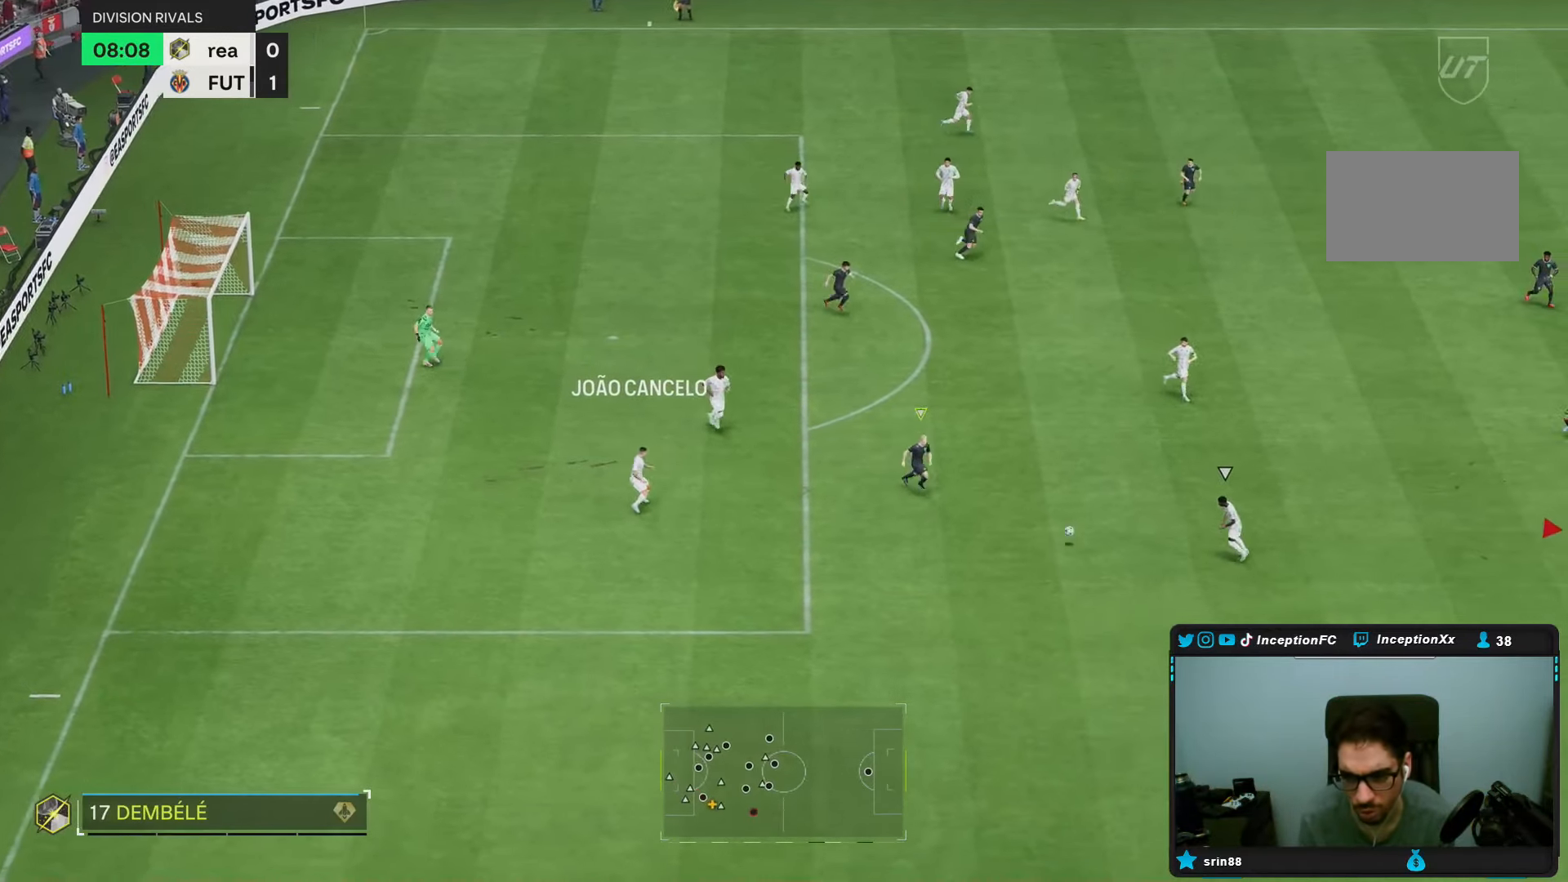
{"buttons": [], "left_stick": "down-left", "right_stick": "up-right", "events": [[33, "R2", "up"], [150, "R2", "down"], [333, "R1", "up"], [367, "left_stick", "down-left"], [450, "right_stick", "up-right"], [483, "R2", "up"]]}
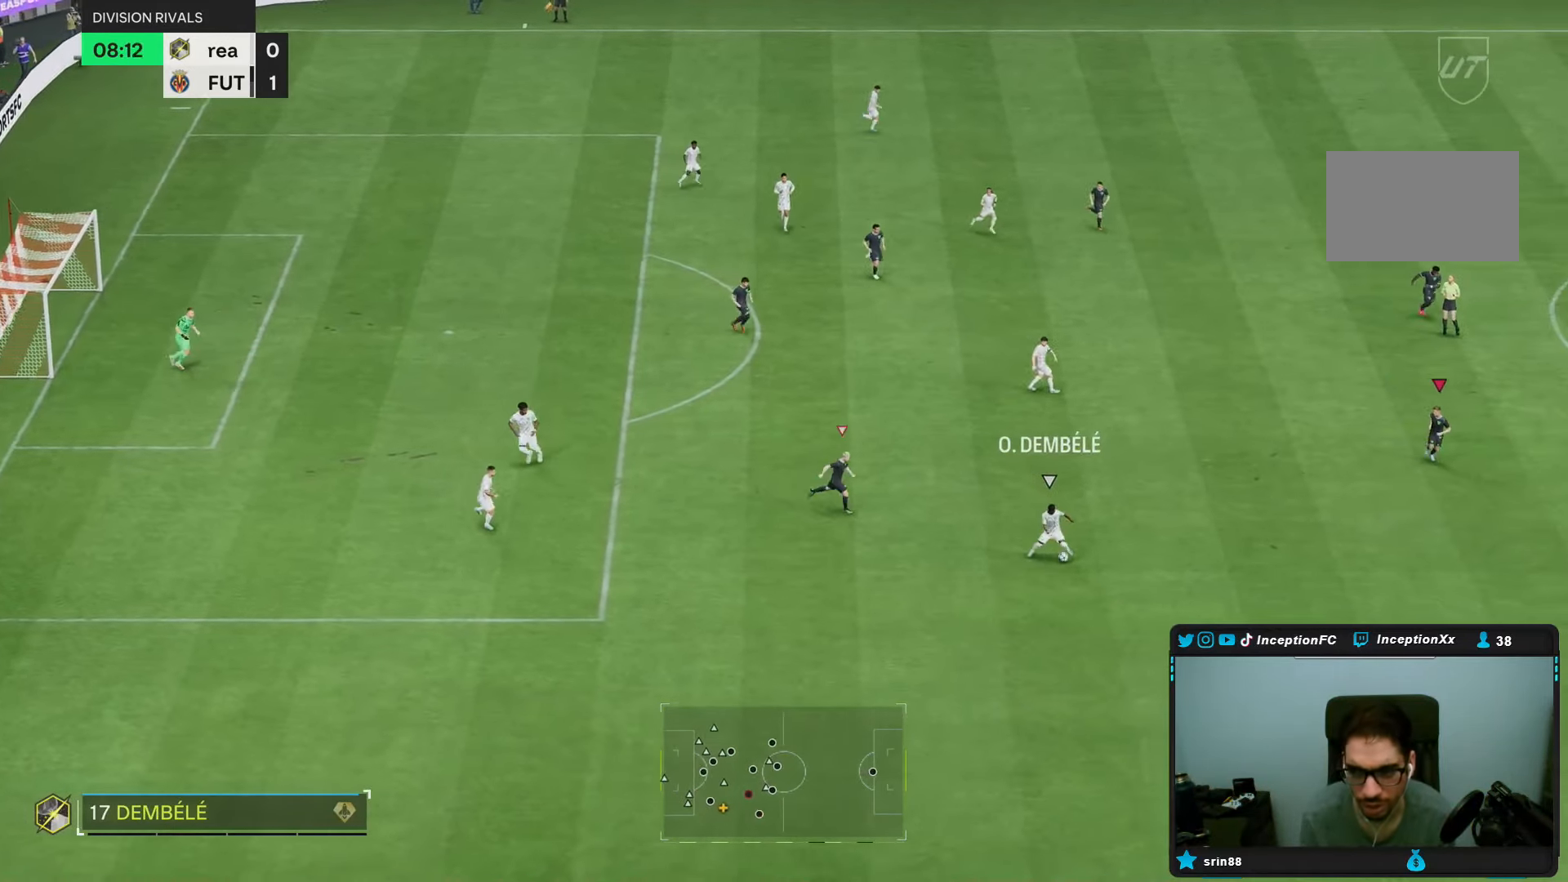
{"buttons": [], "left_stick": "down-left", "right_stick": "center", "events": [[67, "R1", "down"], [133, "L2", "down"], [133, "right_stick", "center"], [200, "R1", "up"], [283, "L2", "up"]]}
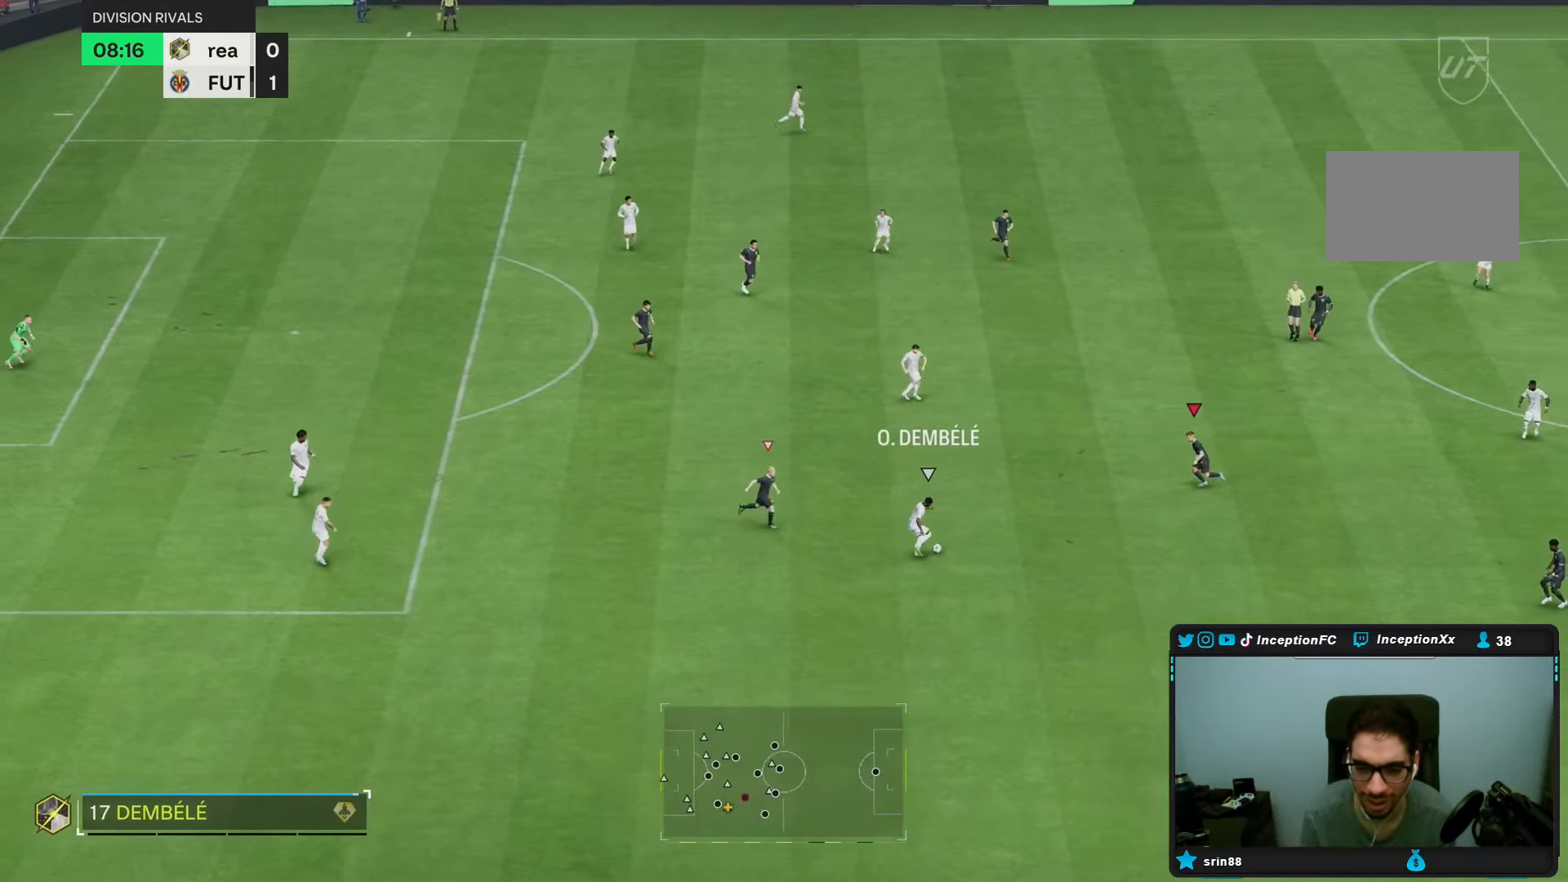
{"buttons": ["L2"], "left_stick": "down-right", "right_stick": "center", "events": [[33, "R1", "down"], [133, "L2", "down"], [133, "left_stick", "down"], [167, "R1", "up"], [267, "R1", "down"], [400, "R1", "up"], [433, "left_stick", "down-right"]]}
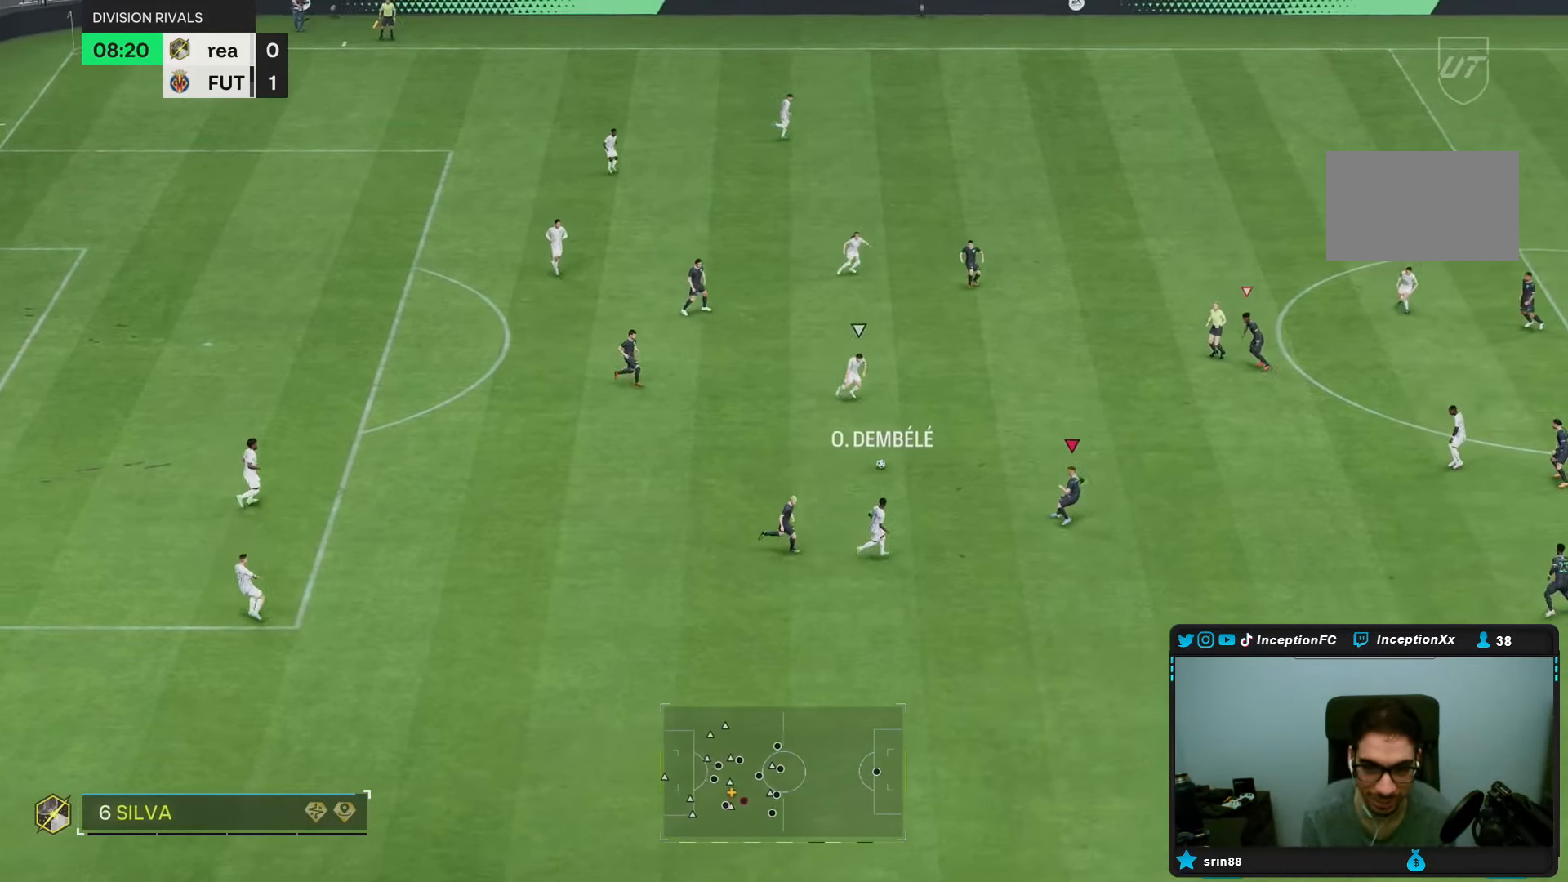
{"buttons": ["R1"], "left_stick": "down", "right_stick": "center", "events": [[50, "L2", "up"], [133, "right_stick", "right"], [183, "L2", "down"], [183, "left_stick", "down"], [217, "R1", "down"], [283, "right_stick", "center"], [350, "R1", "up"], [417, "L2", "up"], [483, "R1", "down"]]}